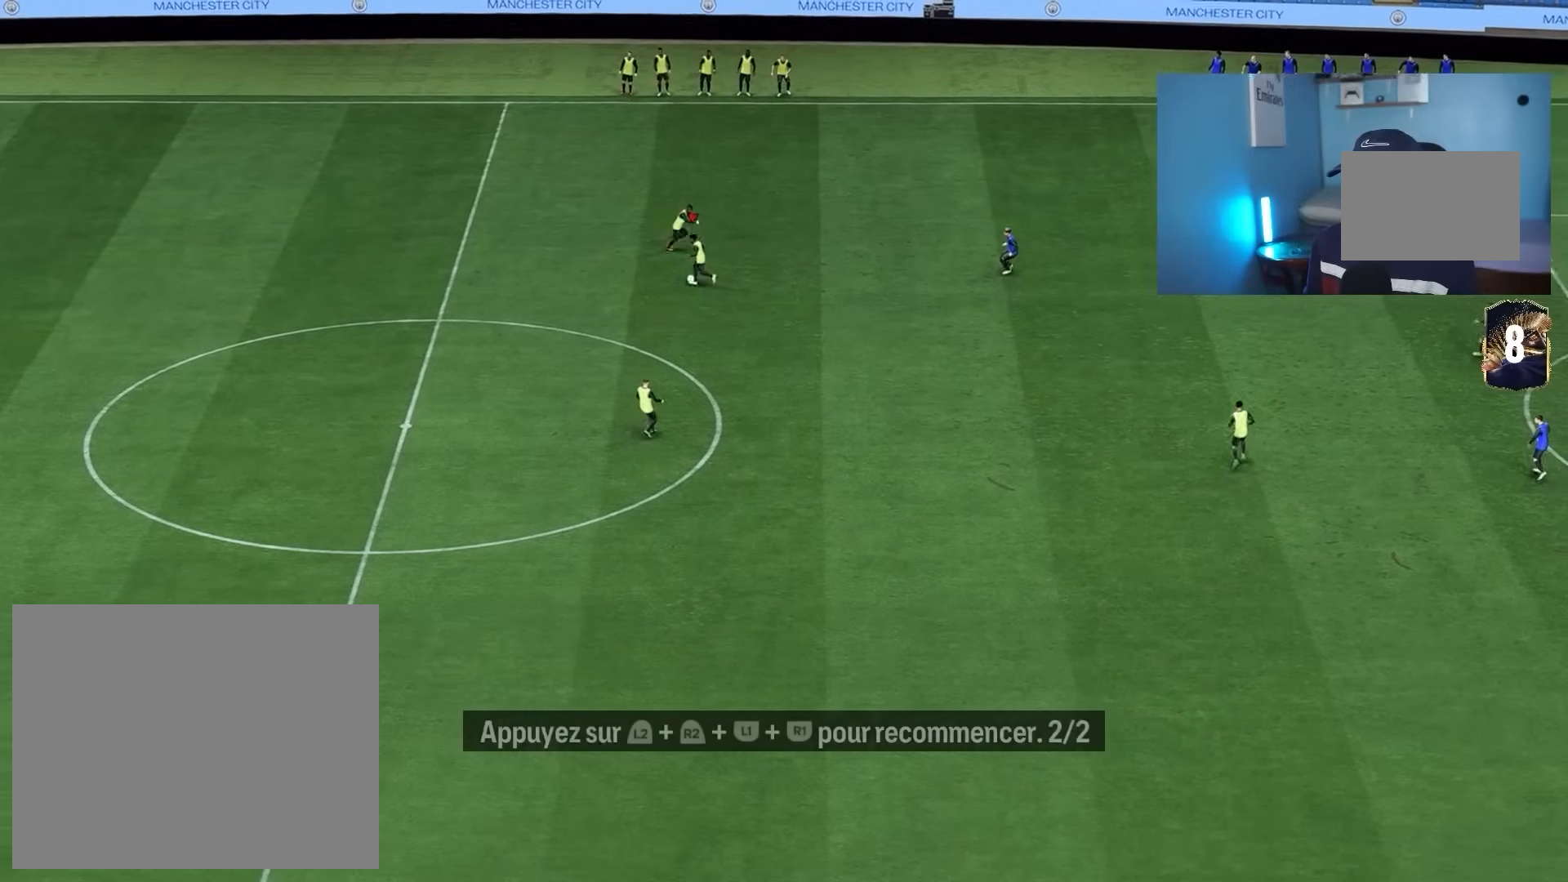
Gameplay with a controller (PlayStation layout); each line is a JSON object with the inputs held at the frame after it. "events" lists button and stick changes between this image and that frame as [ms after this image, input, new state], when the widget could be followed in between.
{"buttons": [], "left_stick": "right", "right_stick": "center", "events": [[300, "left_stick", "up-right"], [400, "left_stick", "right"]]}
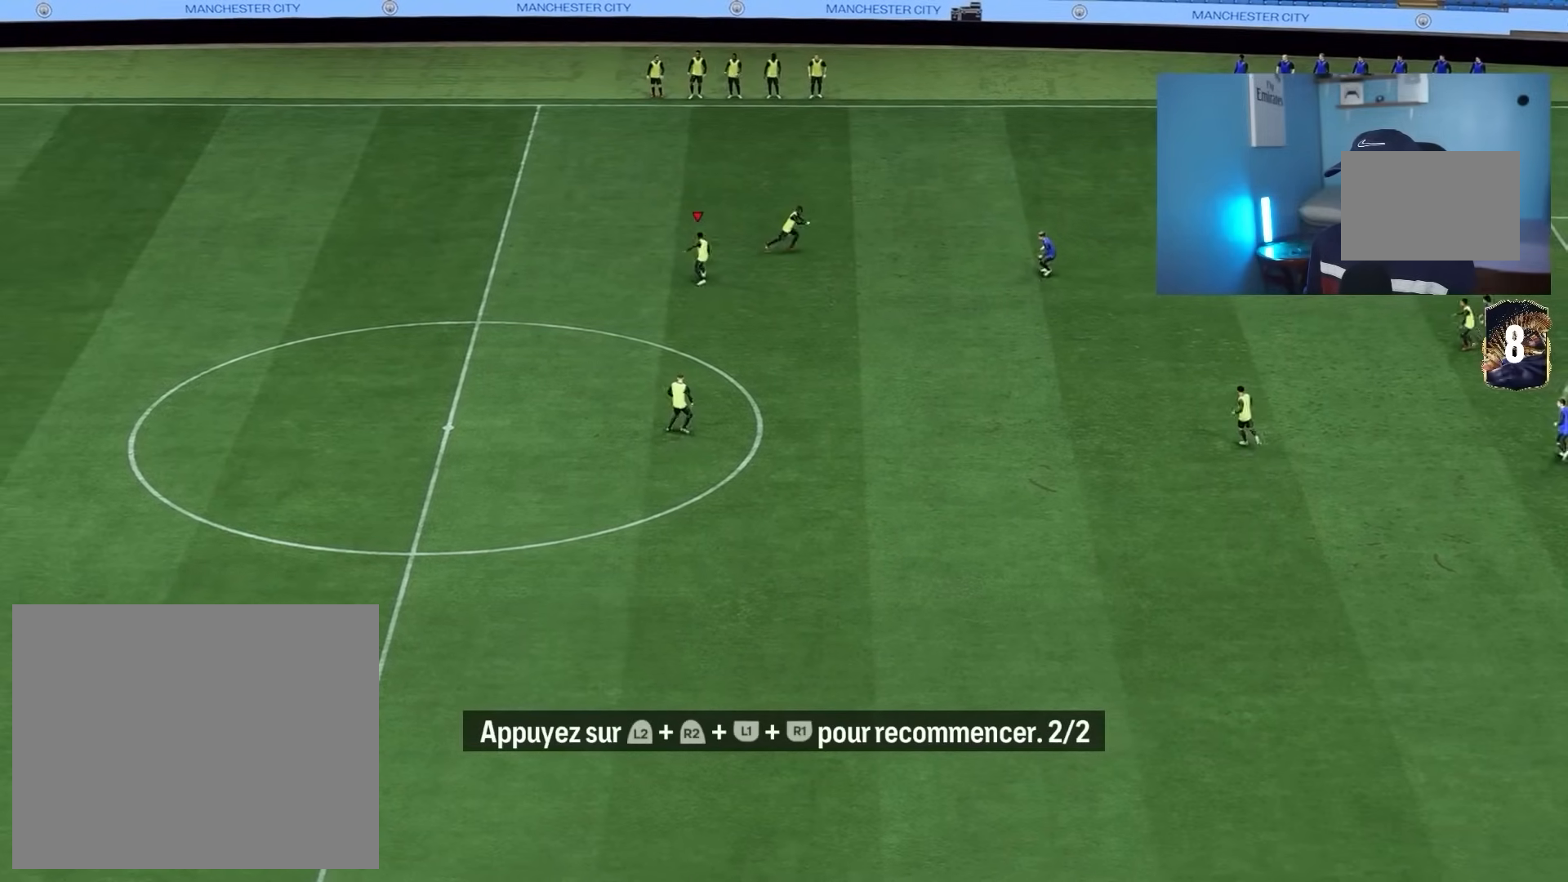
{"buttons": [], "left_stick": "down-right", "right_stick": "center", "events": [[33, "left_stick", "down-right"]]}
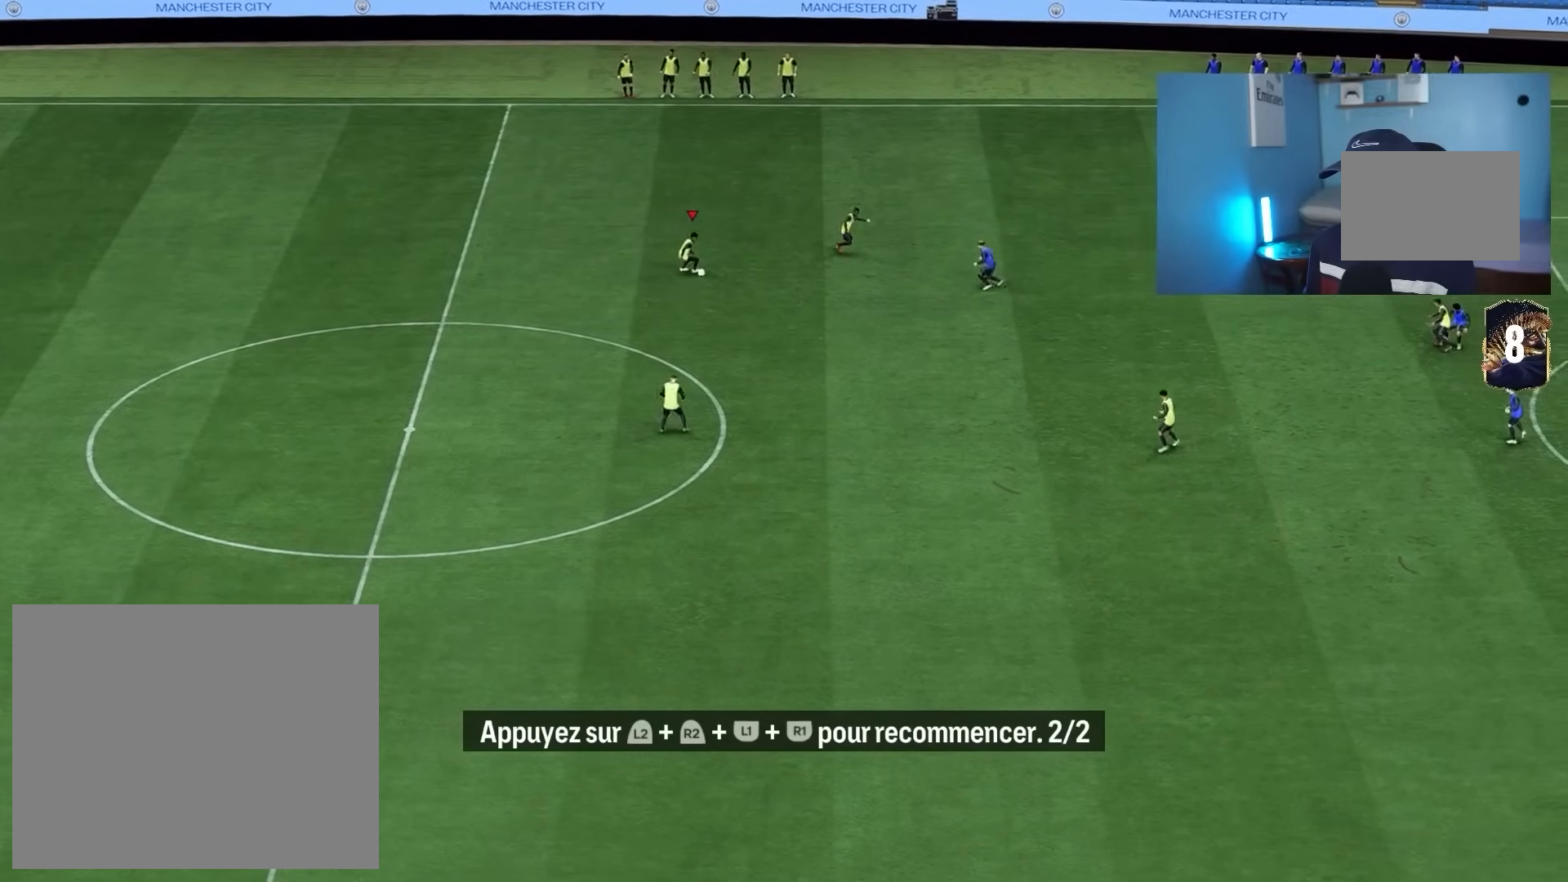
{"buttons": [], "left_stick": "down-right", "right_stick": "center", "events": [[183, "L1", "down"], [233, "L1", "up"], [333, "L1", "down"], [450, "L1", "up"]]}
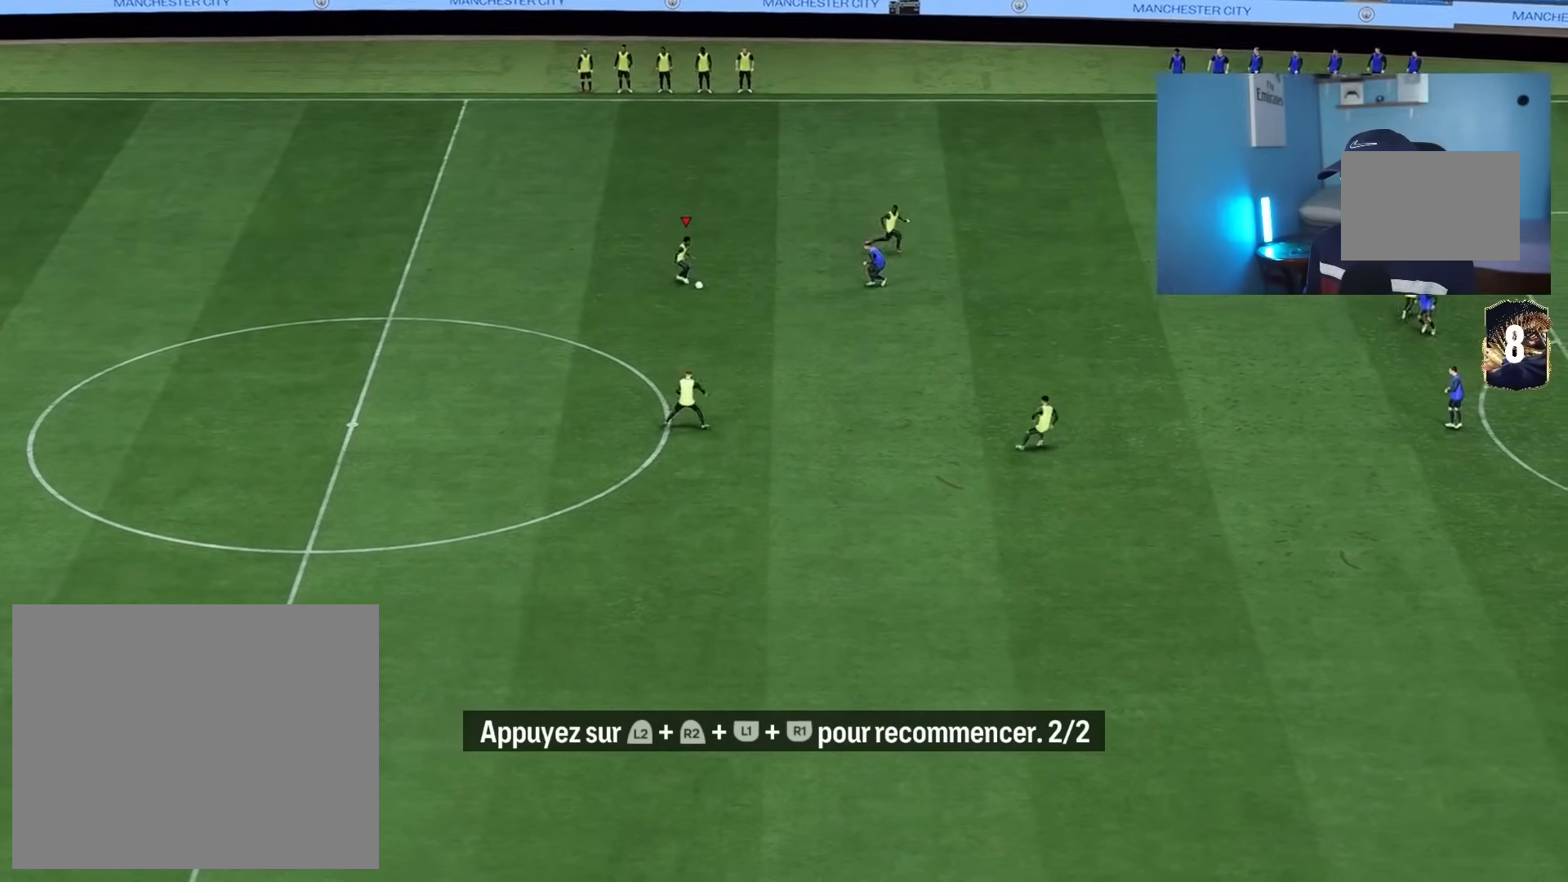
{"buttons": [], "left_stick": "down", "right_stick": "center", "events": [[400, "left_stick", "down"]]}
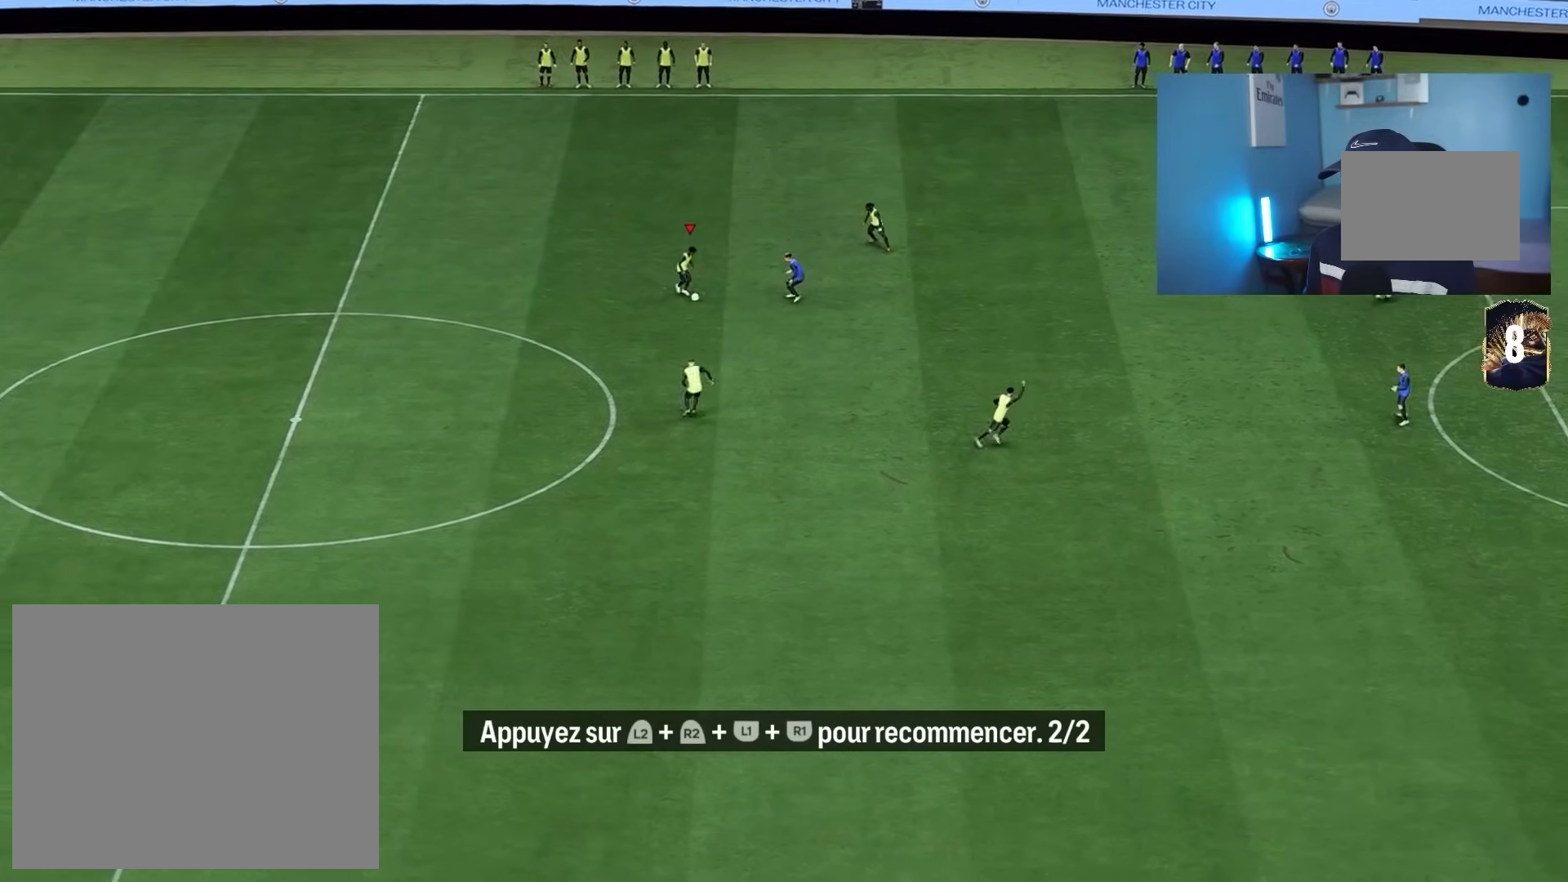
{"buttons": [], "left_stick": "up", "right_stick": "center", "events": [[333, "left_stick", "left"], [483, "left_stick", "up"]]}
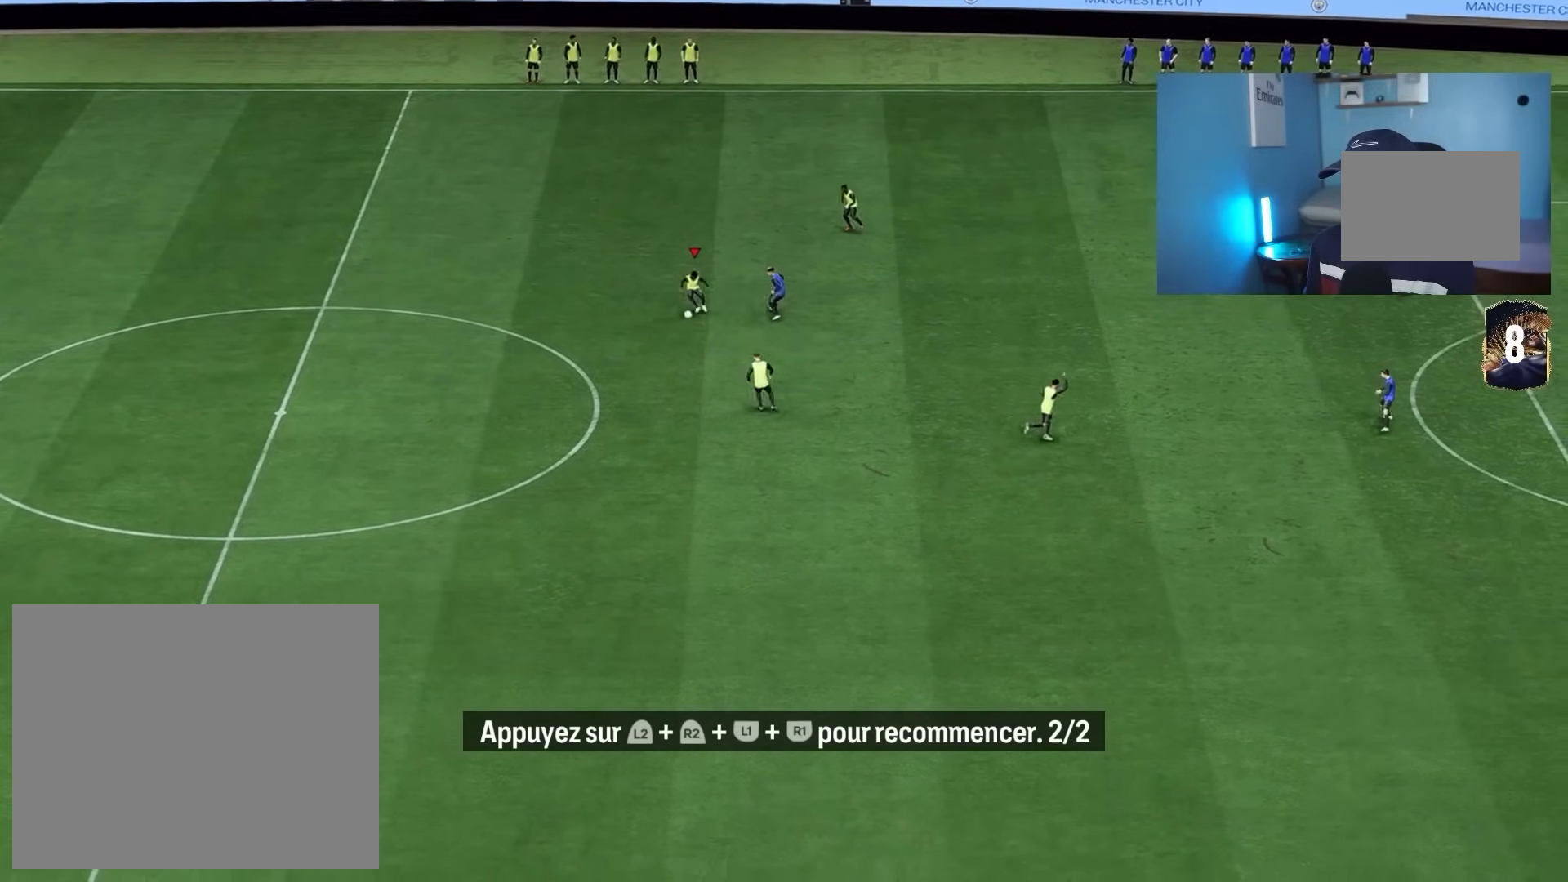
{"buttons": [], "left_stick": "up", "right_stick": "center", "events": []}
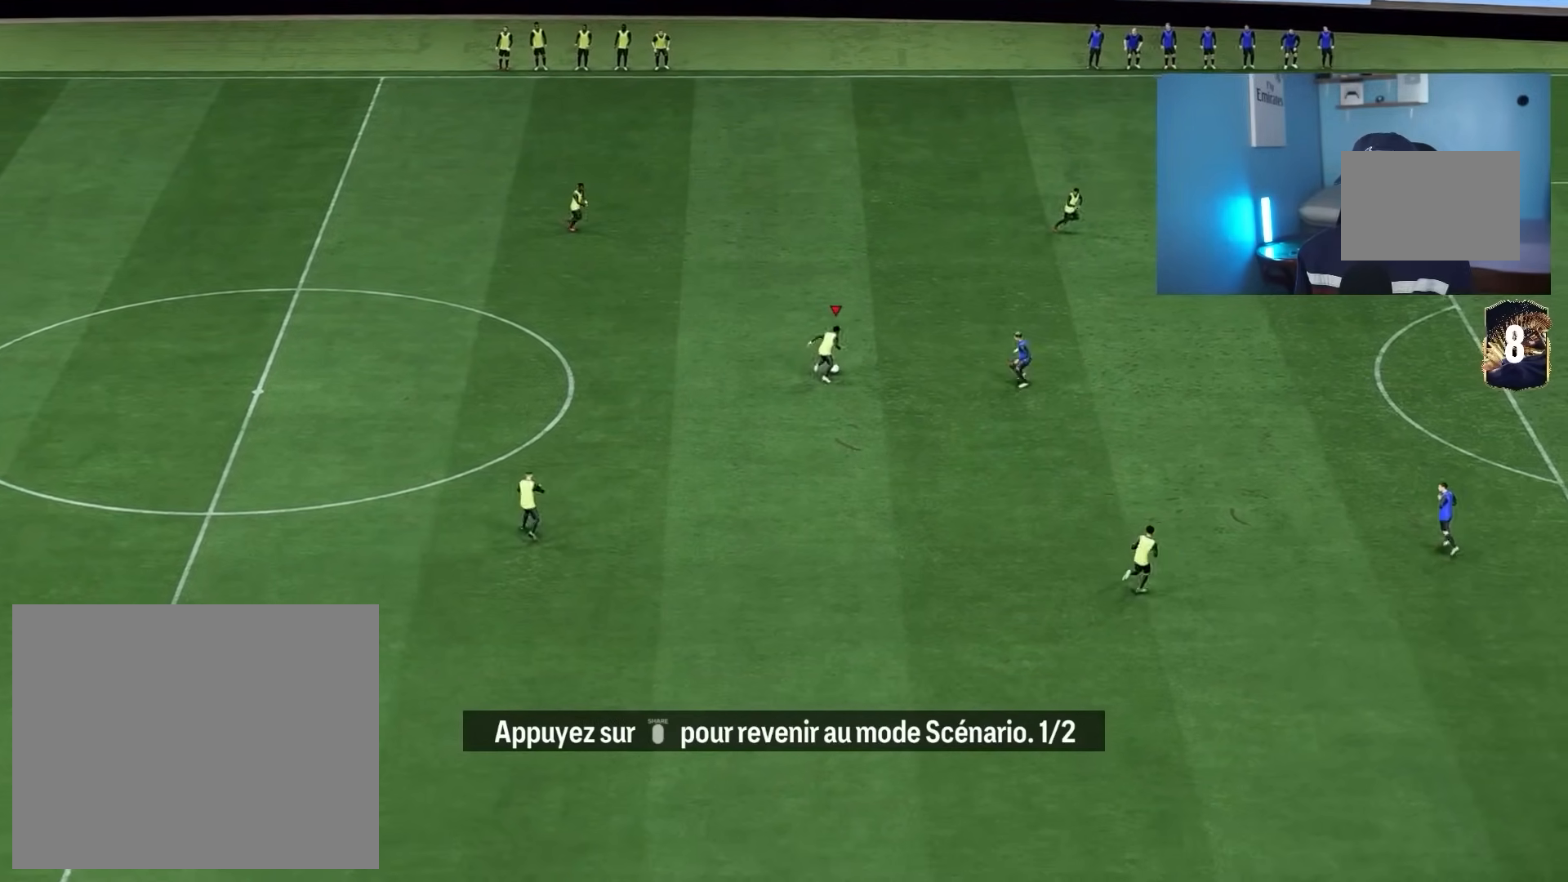
{"buttons": [], "left_stick": "up", "right_stick": "center", "events": []}
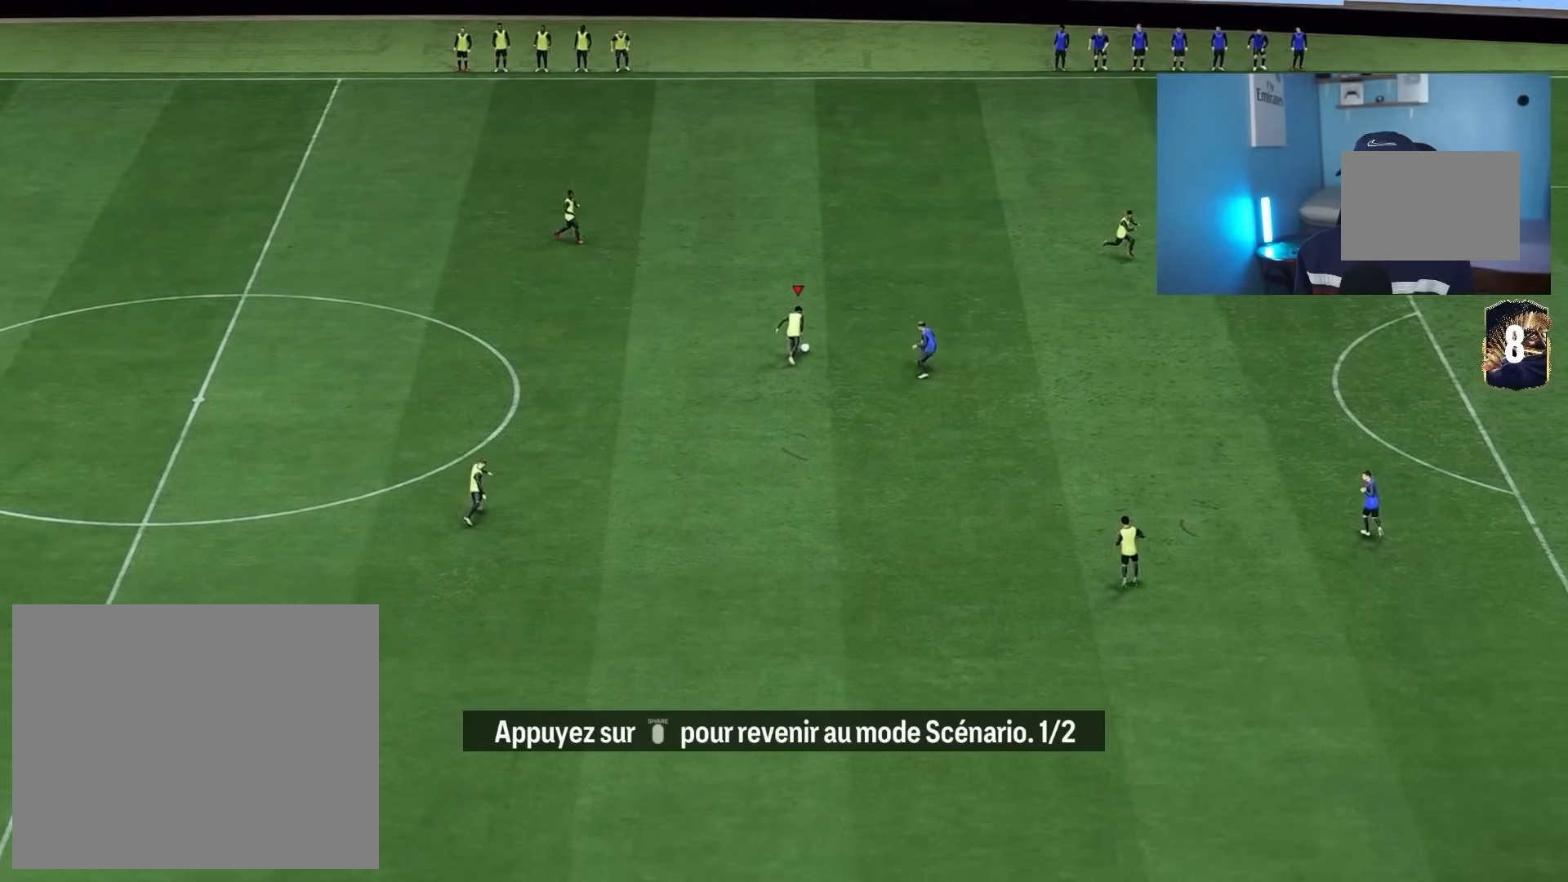
{"buttons": ["L1"], "left_stick": "down-left", "right_stick": "center", "events": [[333, "left_stick", "left"], [400, "left_stick", "down-left"], [417, "L1", "down"]]}